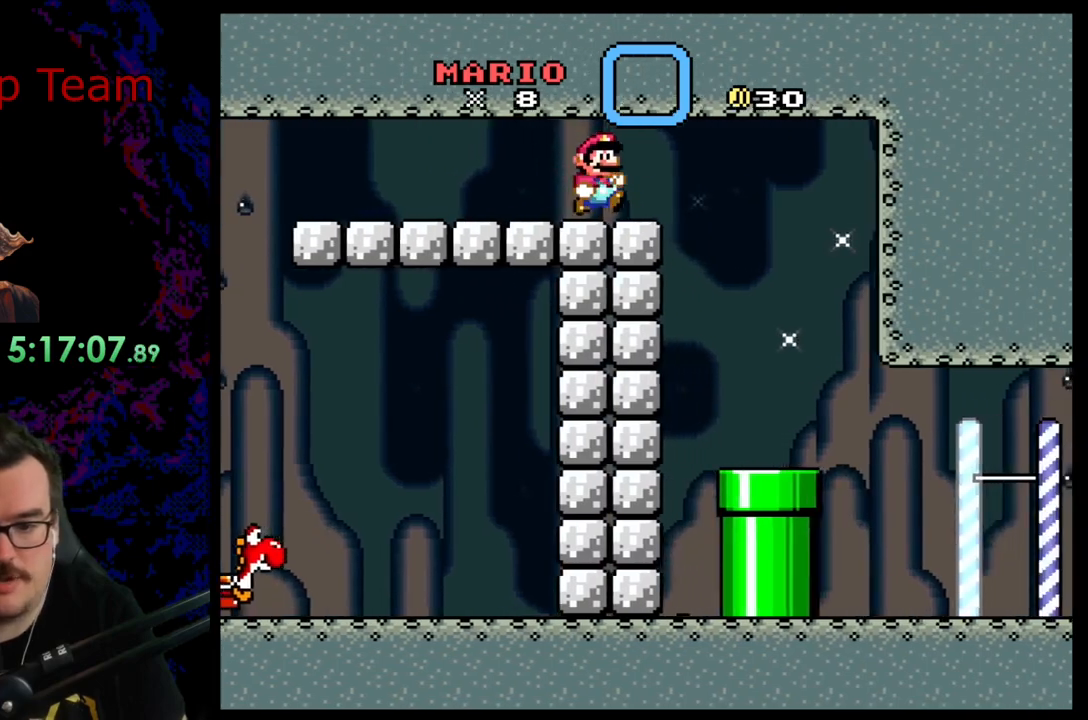
Gameplay with a controller (Nintendo layout); each line is a JSON object with the inputs held at the frame after it. "events" lists button and stick changes between this image and that frame as [ms after this image, input, new state], when the widget could be followed in between. Not read: L3 R3 SELECT.
{"buttons": ["Y", "DPAD_RIGHT"], "events": [[33, "A", "up"], [100, "X", "up"], [117, "Y", "down"]]}
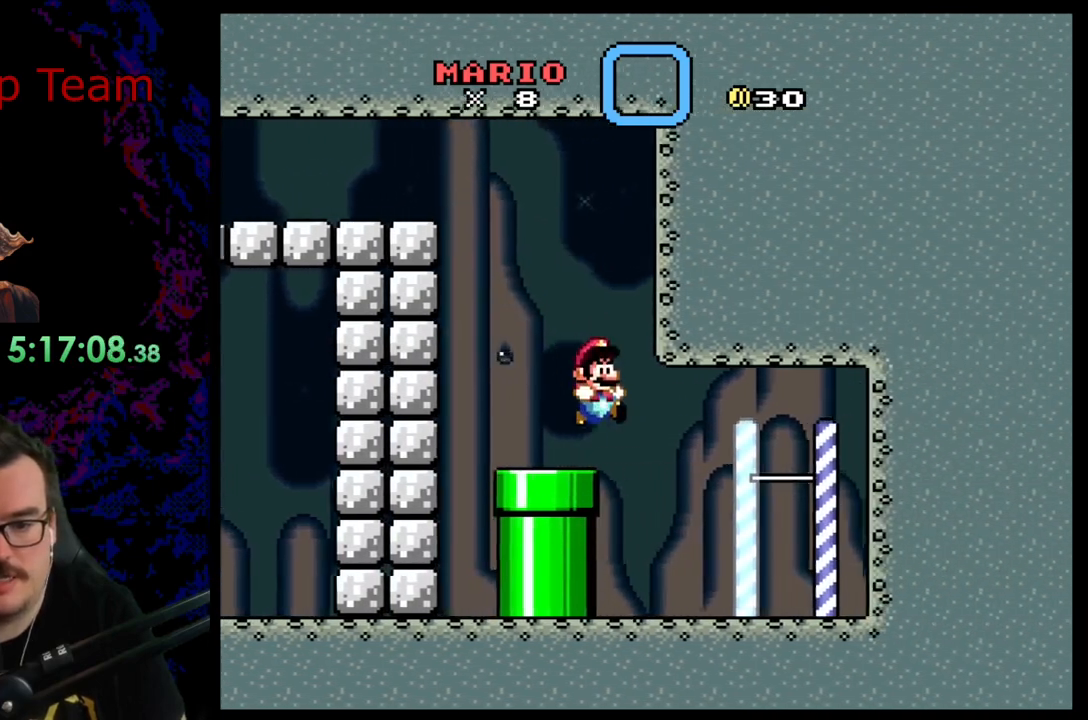
{"buttons": ["Y"], "events": [[250, "B", "down"], [267, "DPAD_RIGHT", "up"], [300, "DPAD_LEFT", "down"], [417, "B", "up"], [450, "DPAD_LEFT", "up"]]}
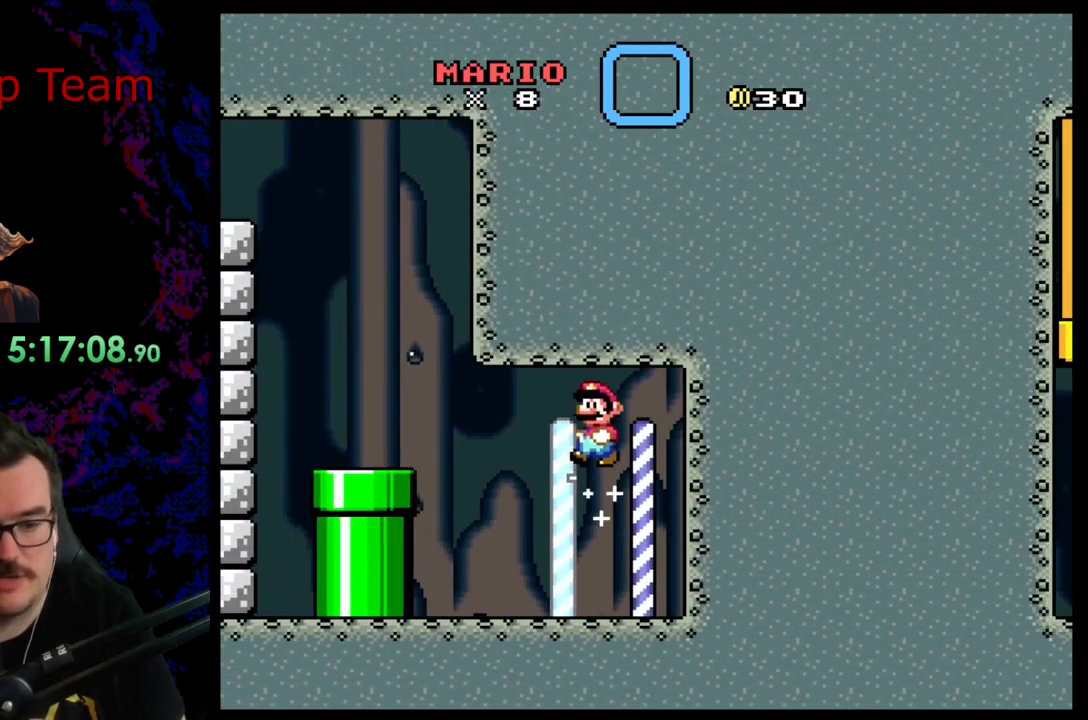
{"buttons": ["B", "Y", "DPAD_DOWN", "DPAD_LEFT"], "events": [[150, "DPAD_LEFT", "down"], [383, "DPAD_DOWN", "down"], [417, "B", "down"]]}
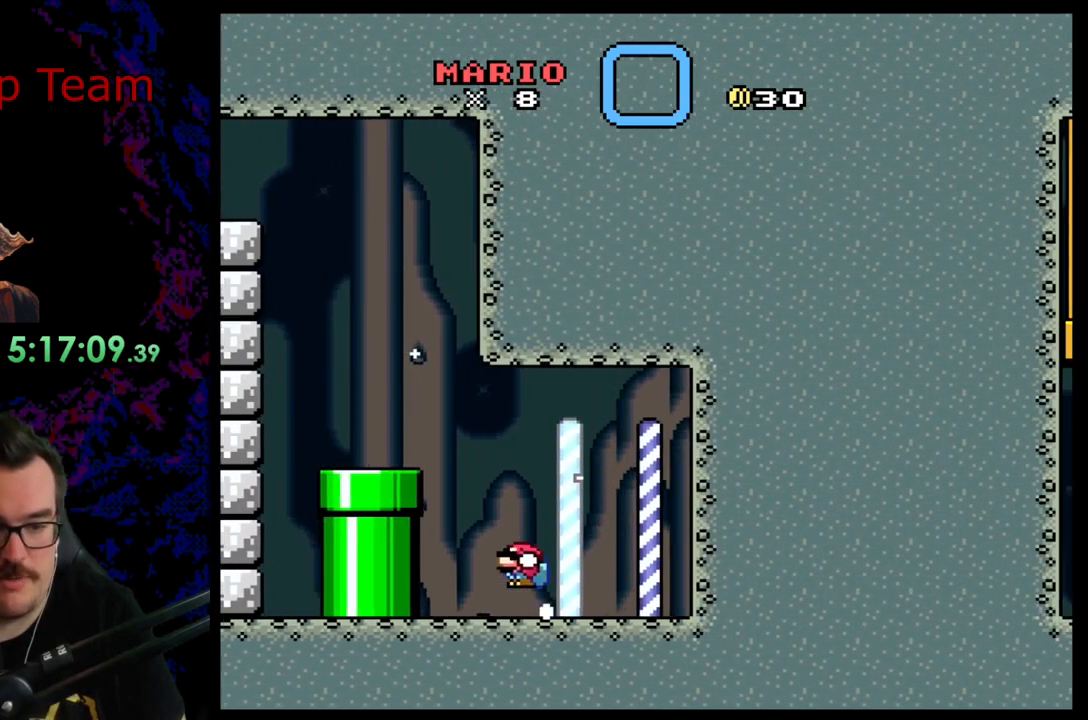
{"buttons": ["Y", "DPAD_DOWN"], "events": [[33, "B", "up"], [67, "DPAD_DOWN", "up"], [150, "DPAD_LEFT", "up"], [217, "DPAD_RIGHT", "down"], [283, "DPAD_RIGHT", "up"], [300, "DPAD_DOWN", "down"]]}
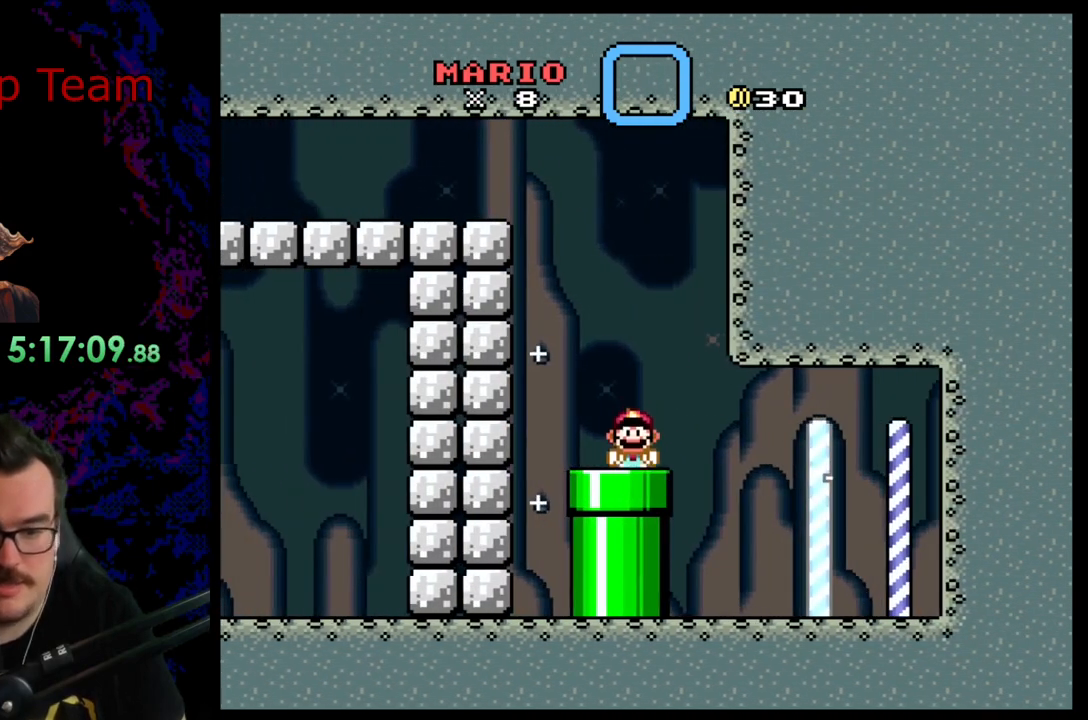
{"buttons": [], "events": [[50, "DPAD_DOWN", "up"], [50, "Y", "up"]]}
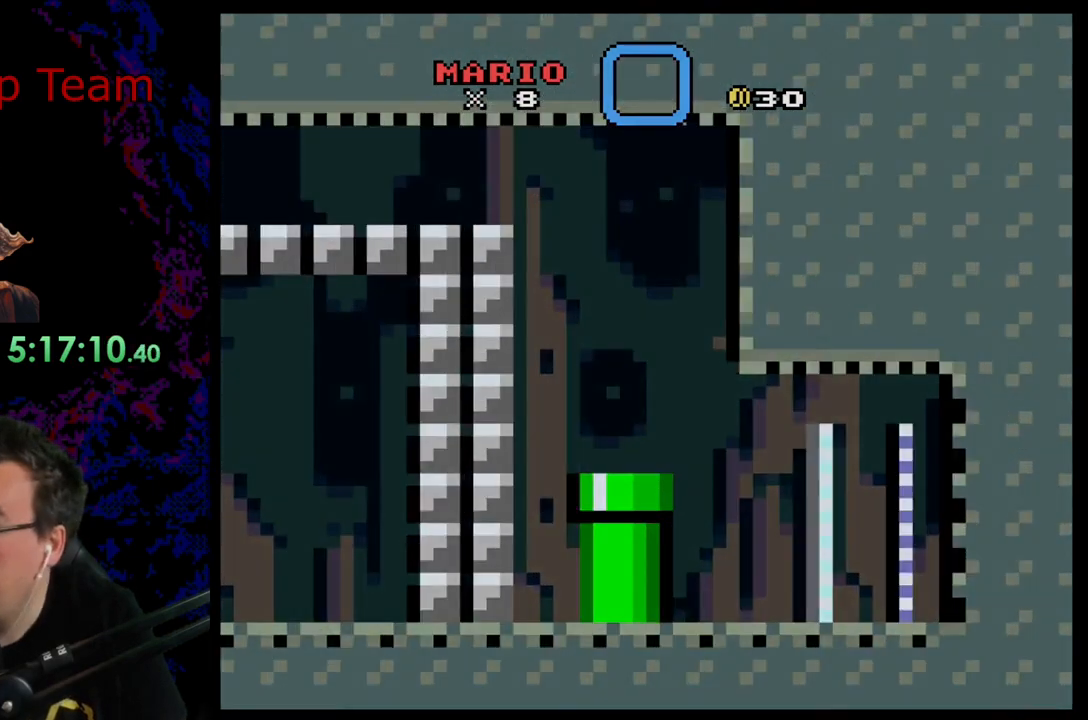
{"buttons": [], "events": []}
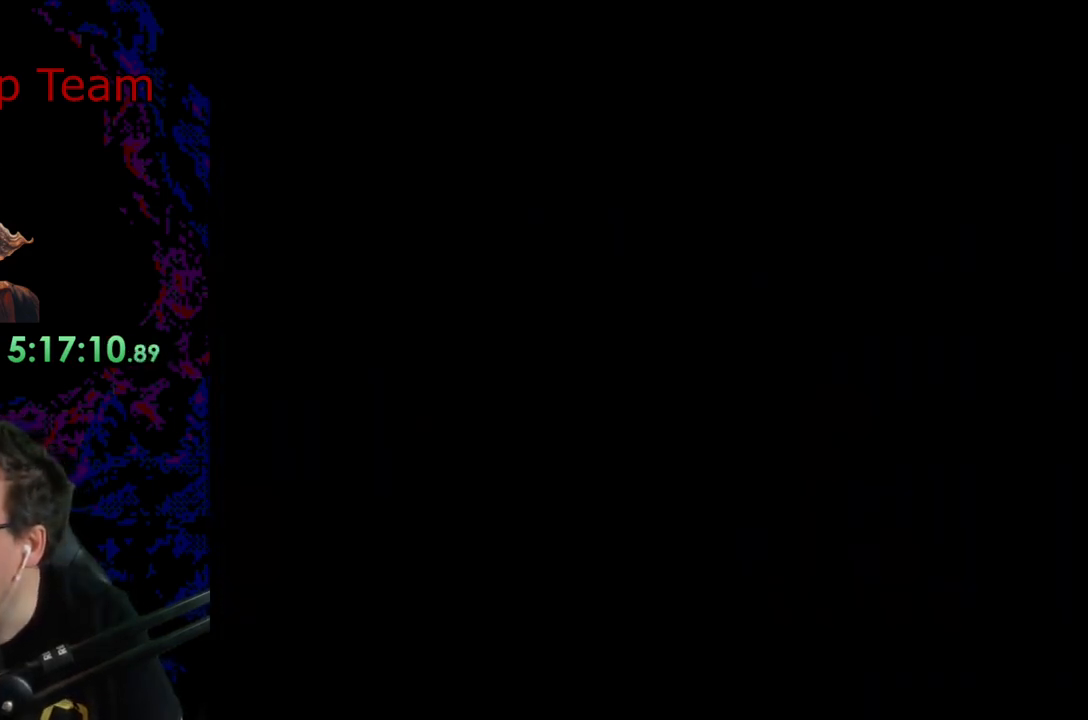
{"buttons": [], "events": []}
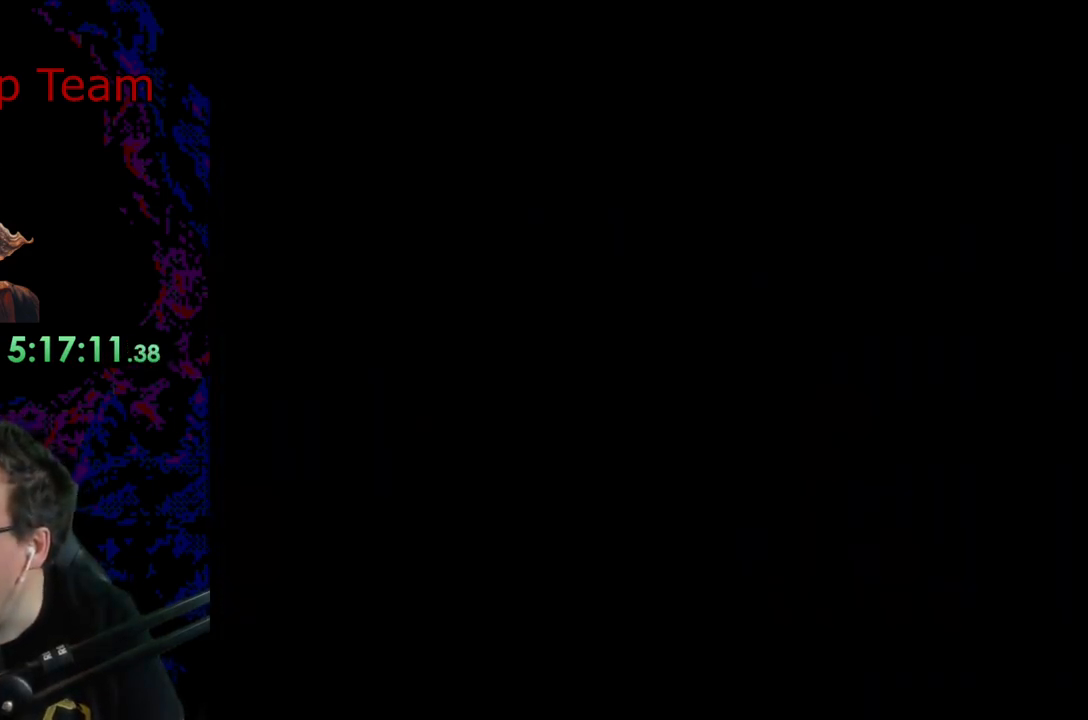
{"buttons": [], "events": []}
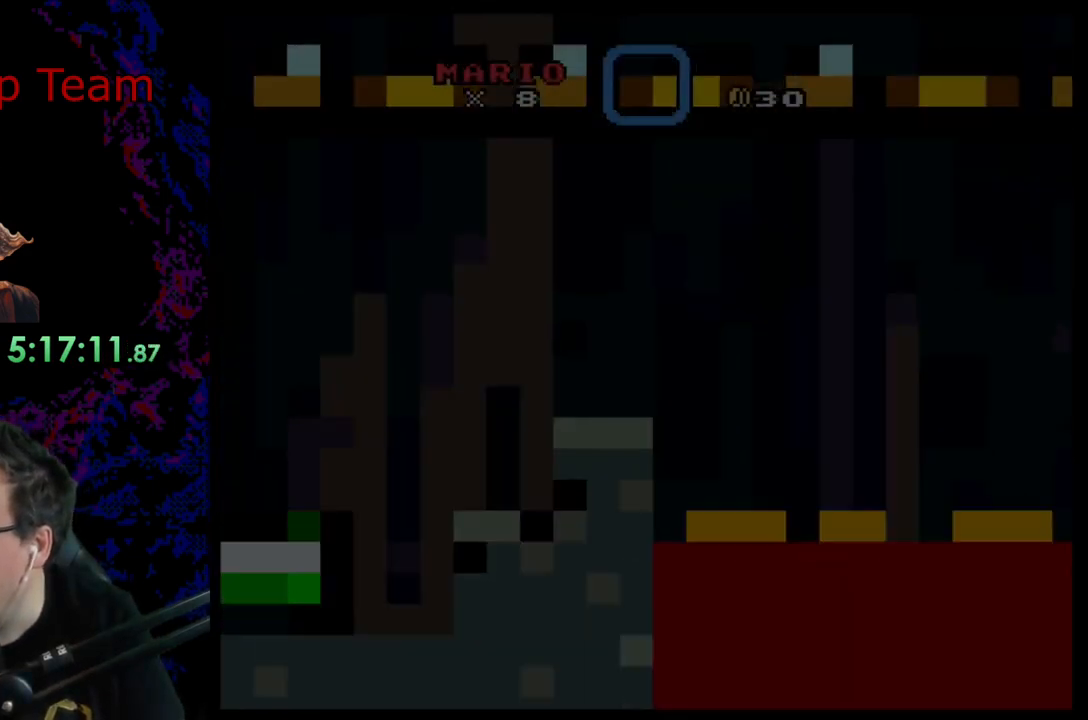
{"buttons": [], "events": []}
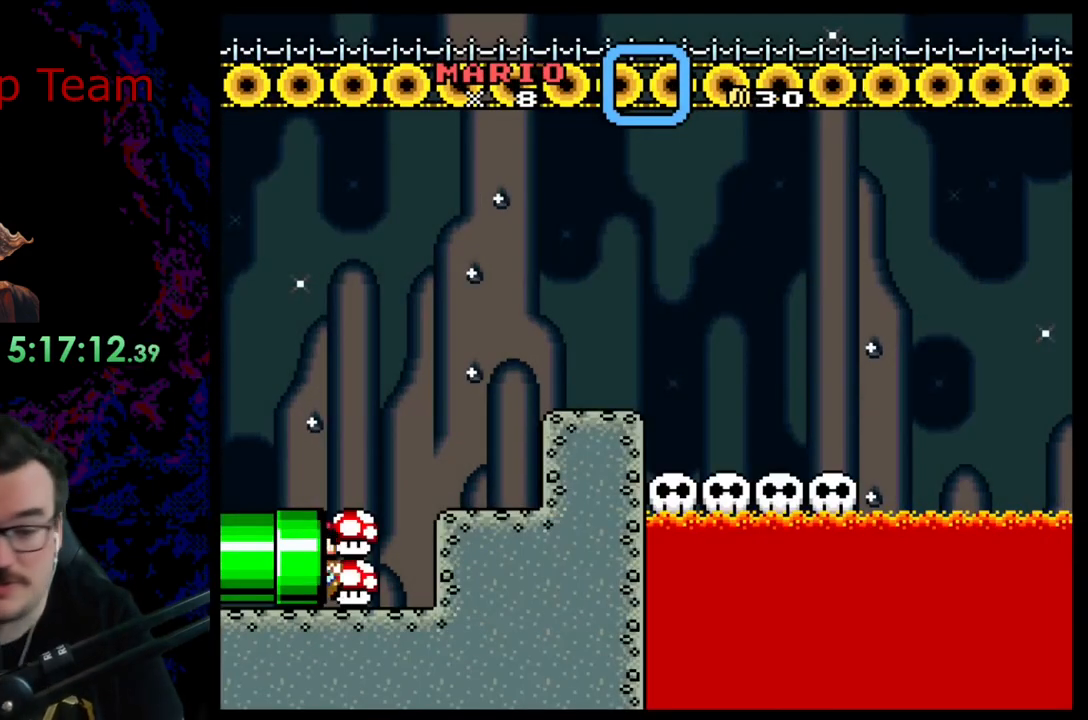
{"buttons": [], "events": []}
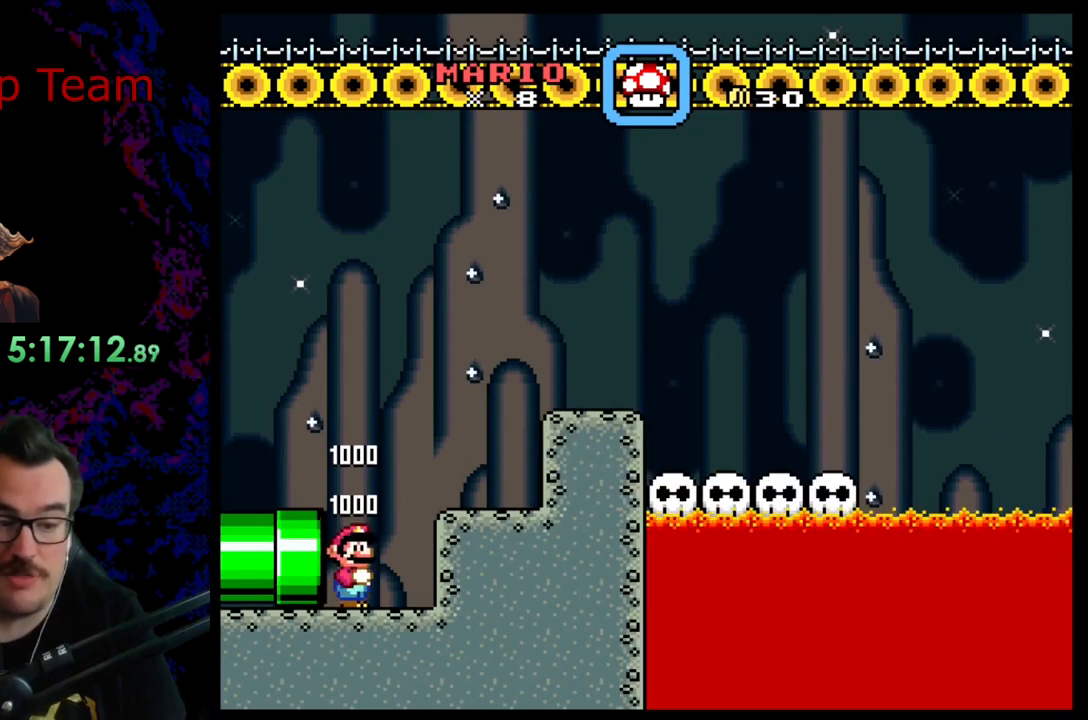
{"buttons": ["Y"], "events": [[467, "Y", "down"]]}
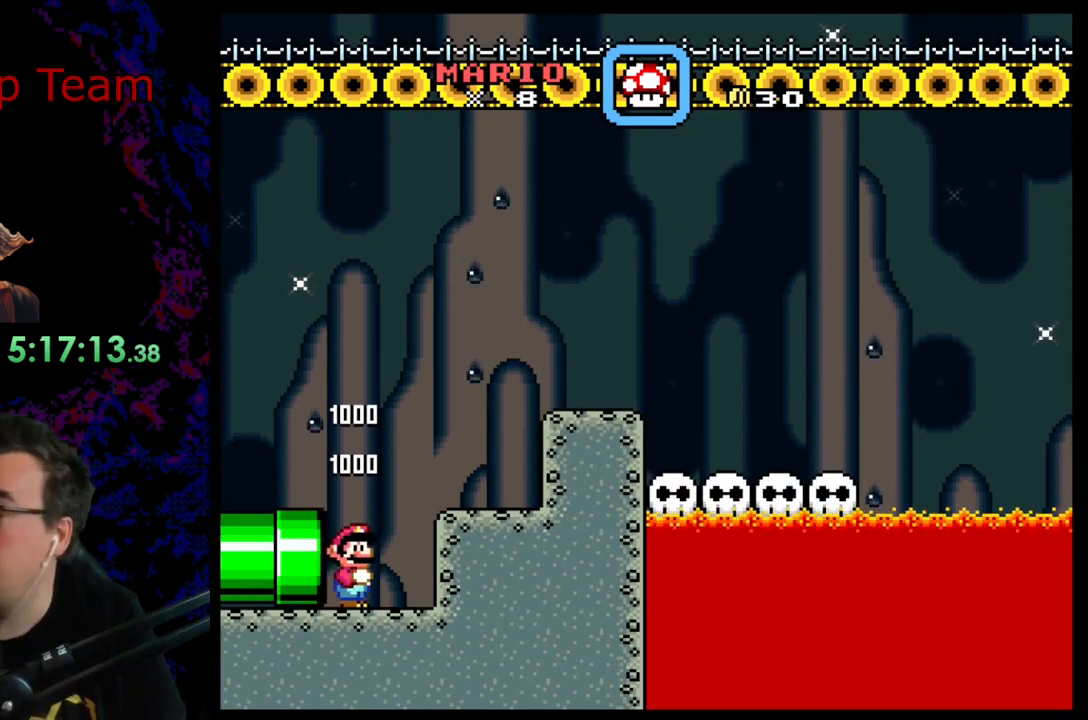
{"buttons": ["Y"], "events": []}
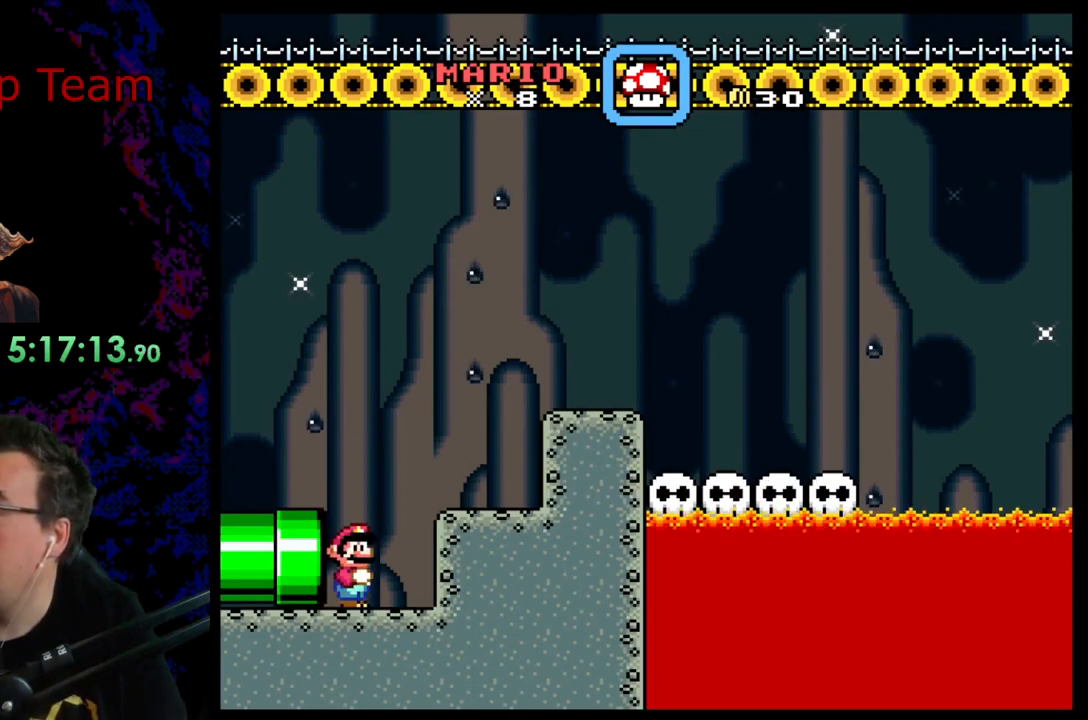
{"buttons": ["Y"], "events": [[150, "Y", "up"], [317, "Y", "down"]]}
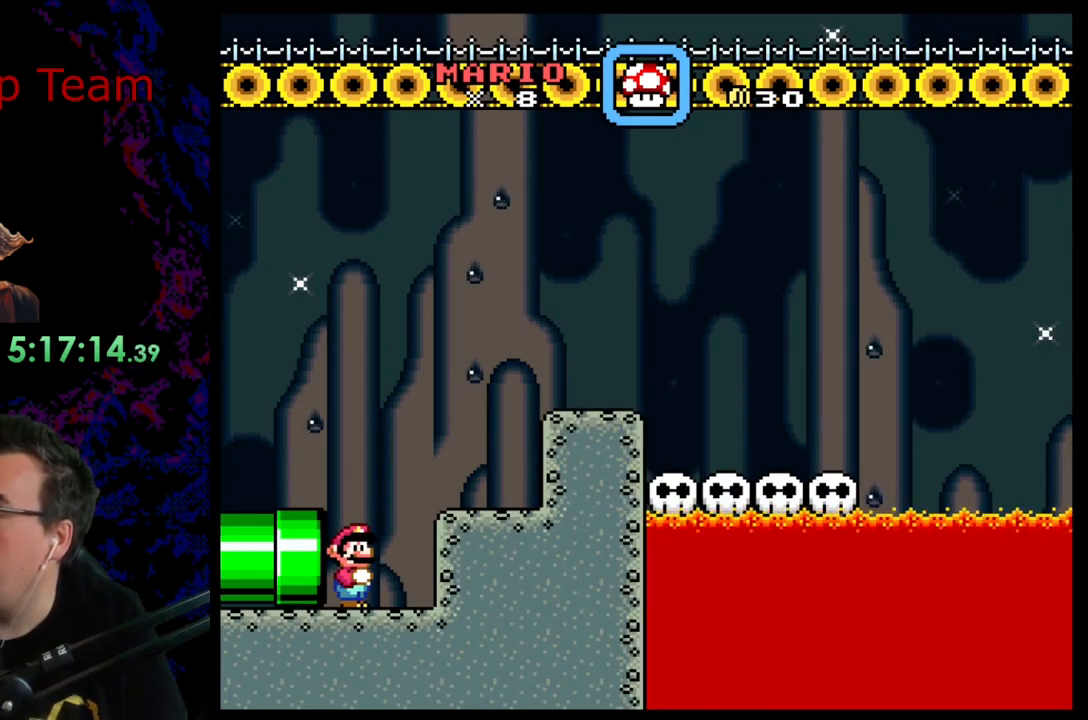
{"buttons": [], "events": [[217, "Y", "up"]]}
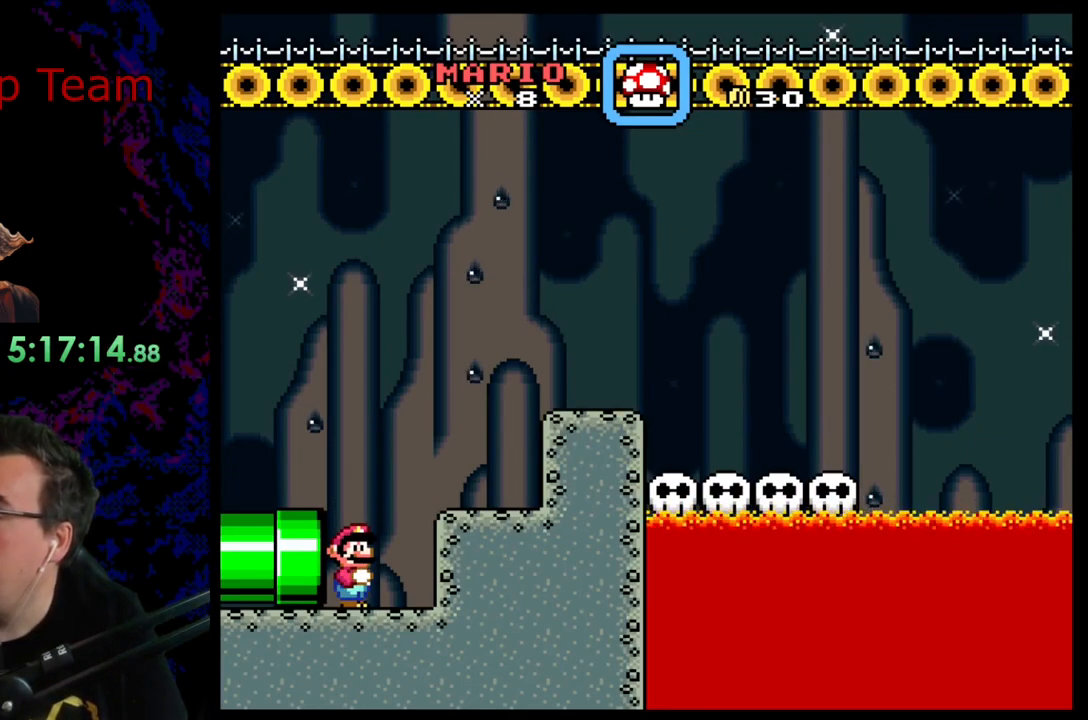
{"buttons": [], "events": [[200, "Y", "down"], [267, "Y", "up"]]}
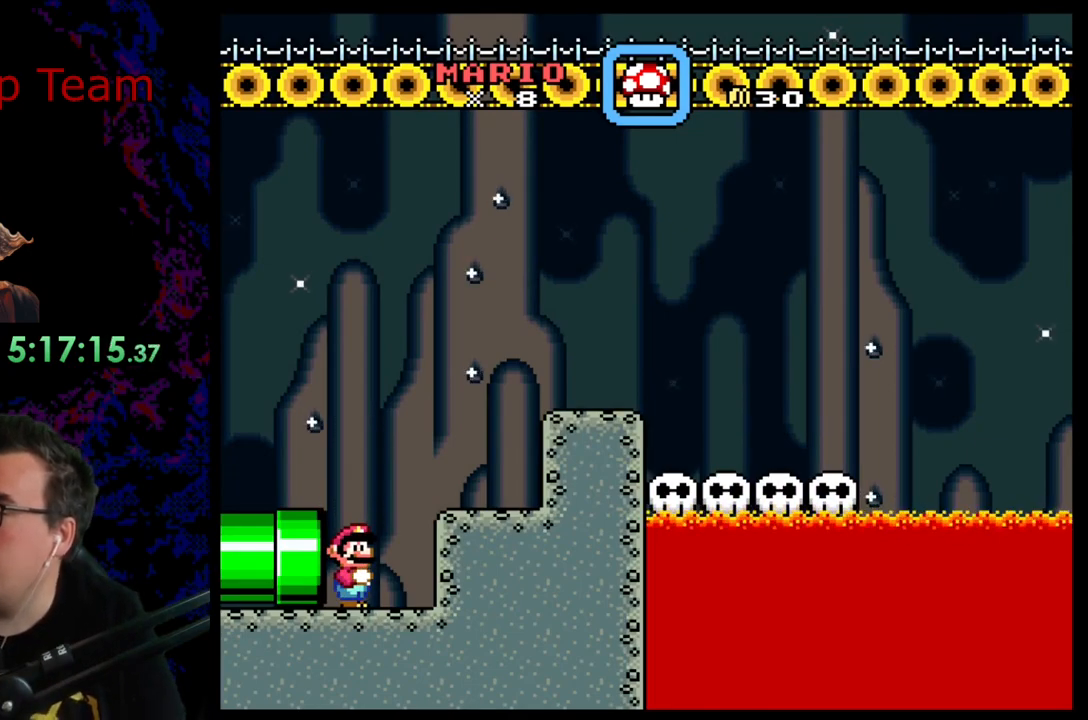
{"buttons": [], "events": []}
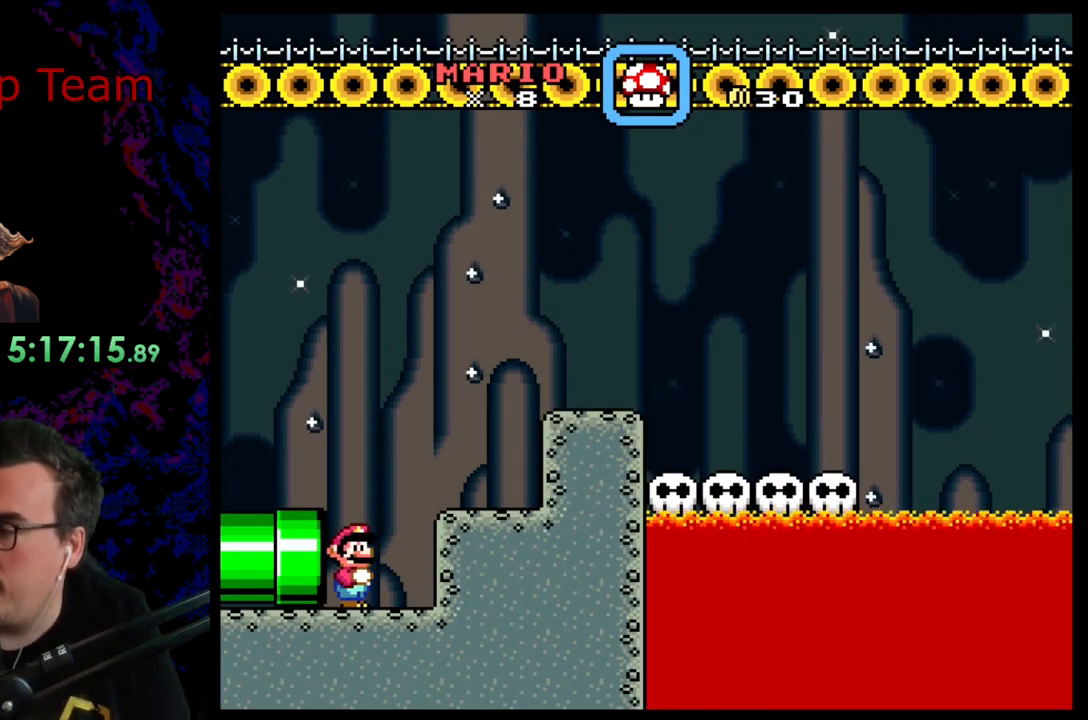
{"buttons": [], "events": []}
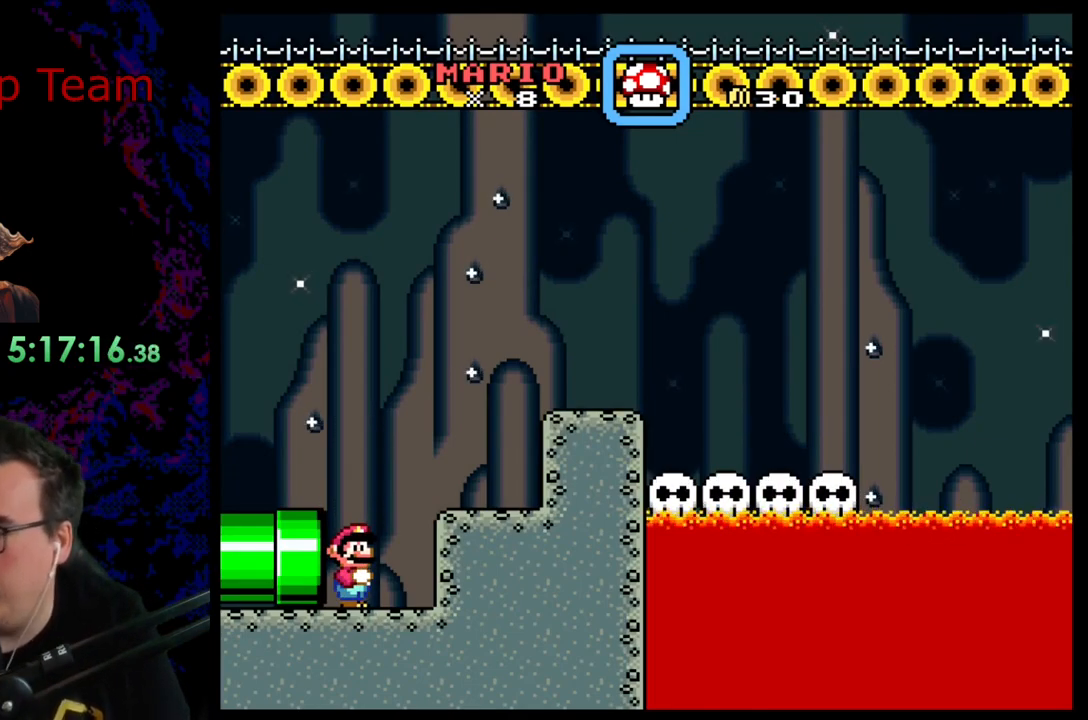
{"buttons": [], "events": []}
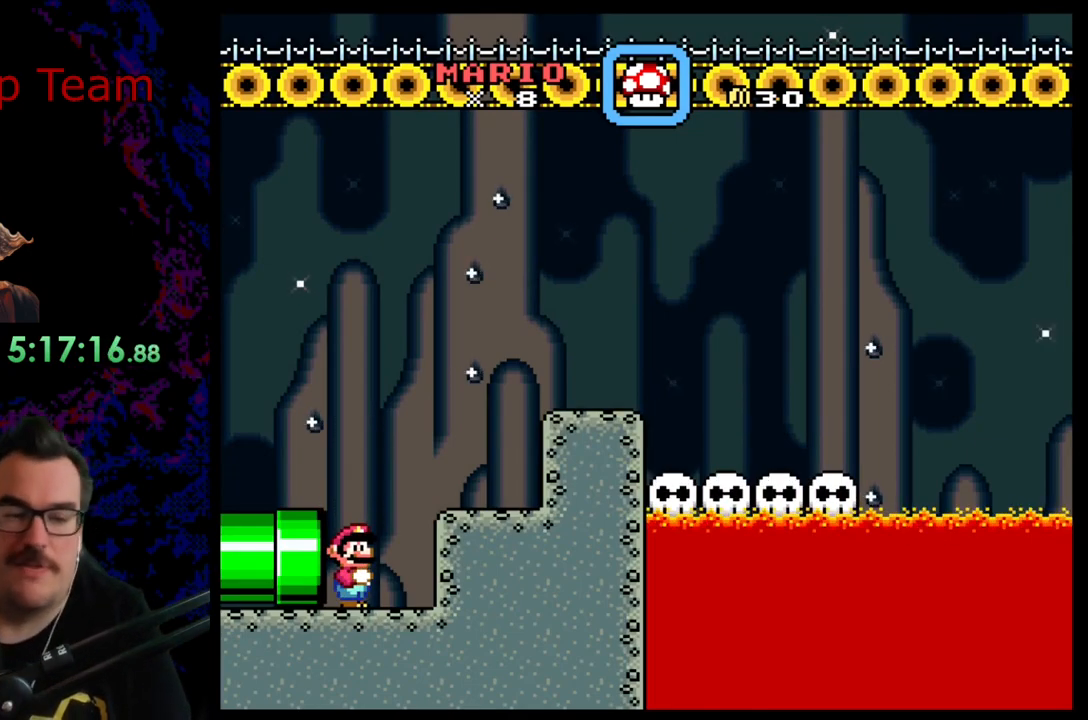
{"buttons": ["Y", "DPAD_LEFT"], "events": [[50, "DPAD_RIGHT", "down"], [100, "B", "down"], [100, "Y", "down"], [283, "B", "up"], [417, "DPAD_DOWN", "down"], [417, "DPAD_RIGHT", "up"], [433, "DPAD_DOWN", "up"], [433, "DPAD_LEFT", "down"]]}
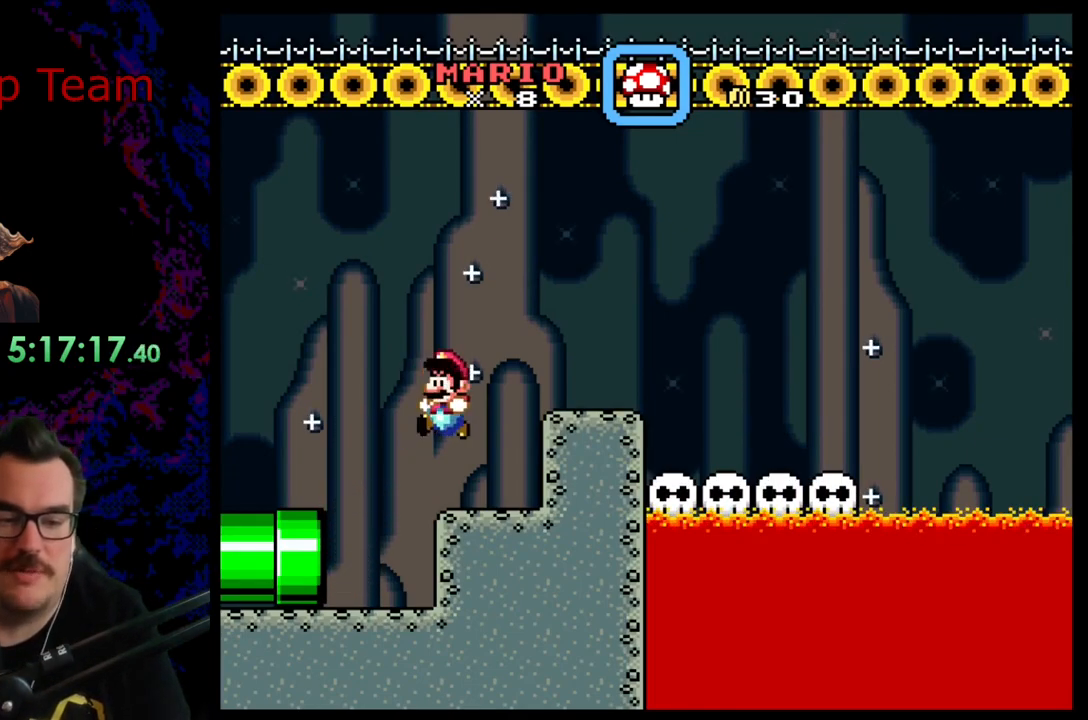
{"buttons": ["B", "Y", "DPAD_RIGHT"], "events": [[50, "DPAD_LEFT", "up"], [67, "DPAD_RIGHT", "down"], [133, "B", "down"]]}
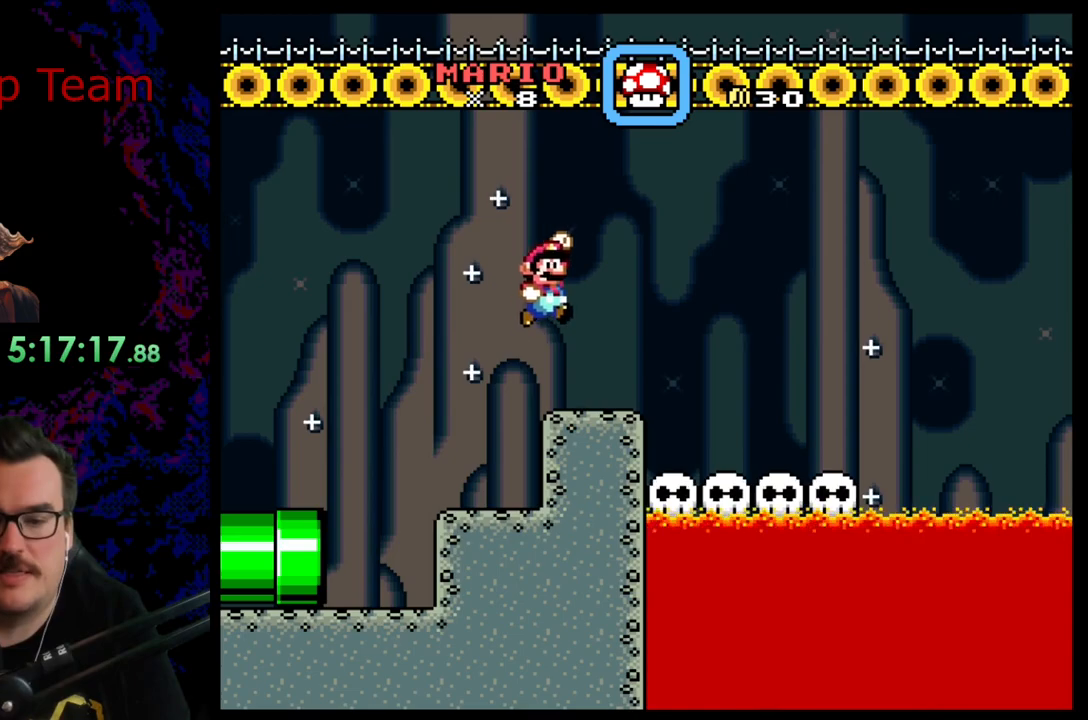
{"buttons": ["Y", "DPAD_LEFT"], "events": [[317, "B", "up"], [400, "DPAD_DOWN", "down"], [400, "DPAD_RIGHT", "up"], [417, "DPAD_DOWN", "up"], [417, "DPAD_LEFT", "down"]]}
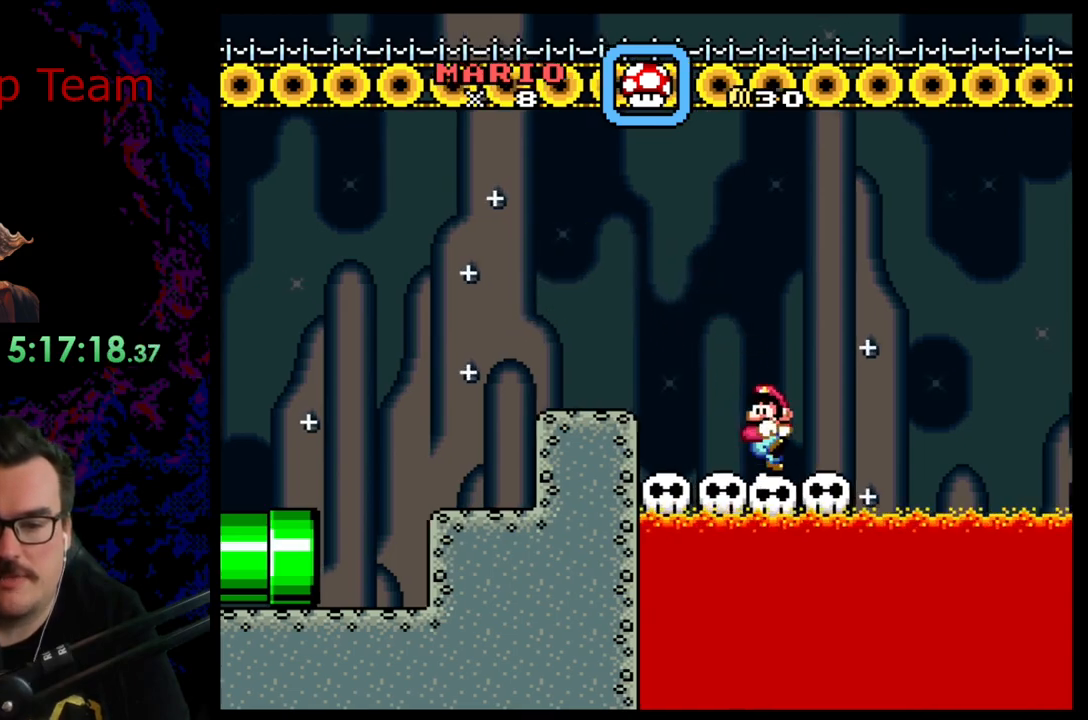
{"buttons": ["Y"], "events": [[50, "DPAD_LEFT", "up"], [67, "DPAD_RIGHT", "down"], [167, "DPAD_RIGHT", "up"]]}
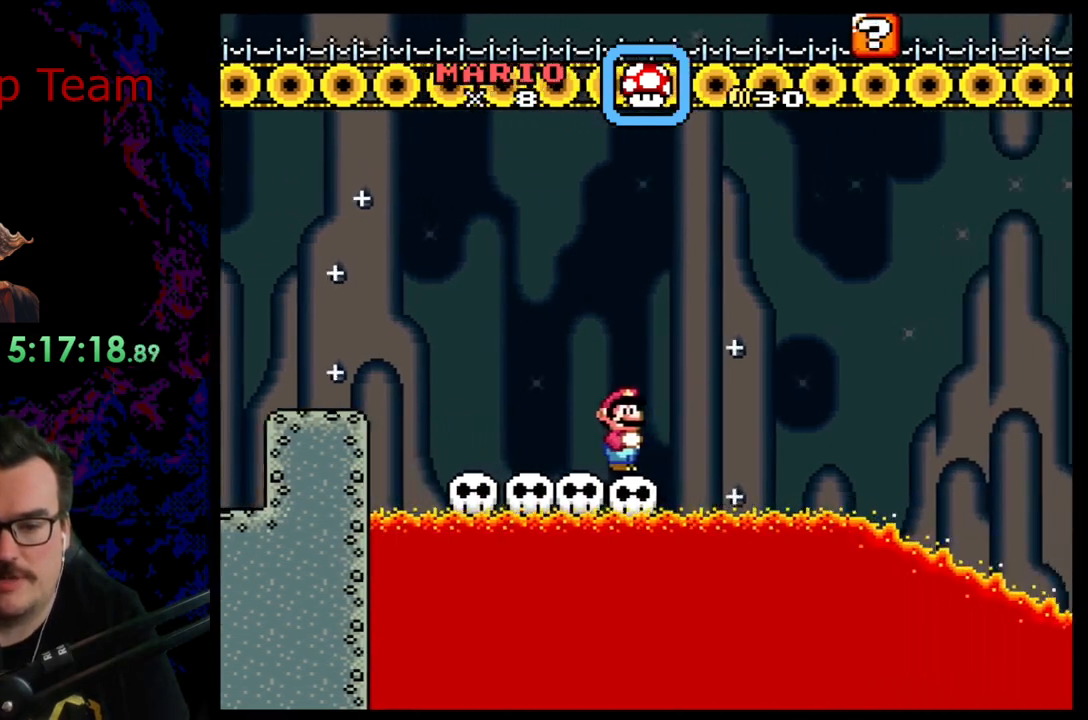
{"buttons": ["Y"], "events": []}
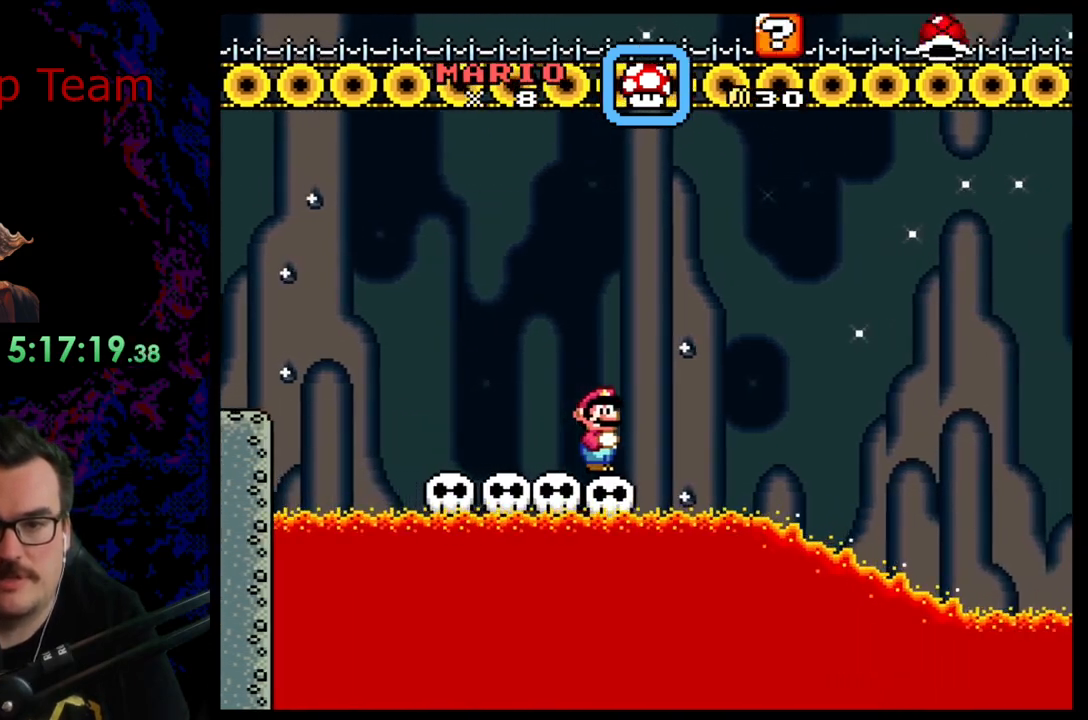
{"buttons": ["Y"], "events": []}
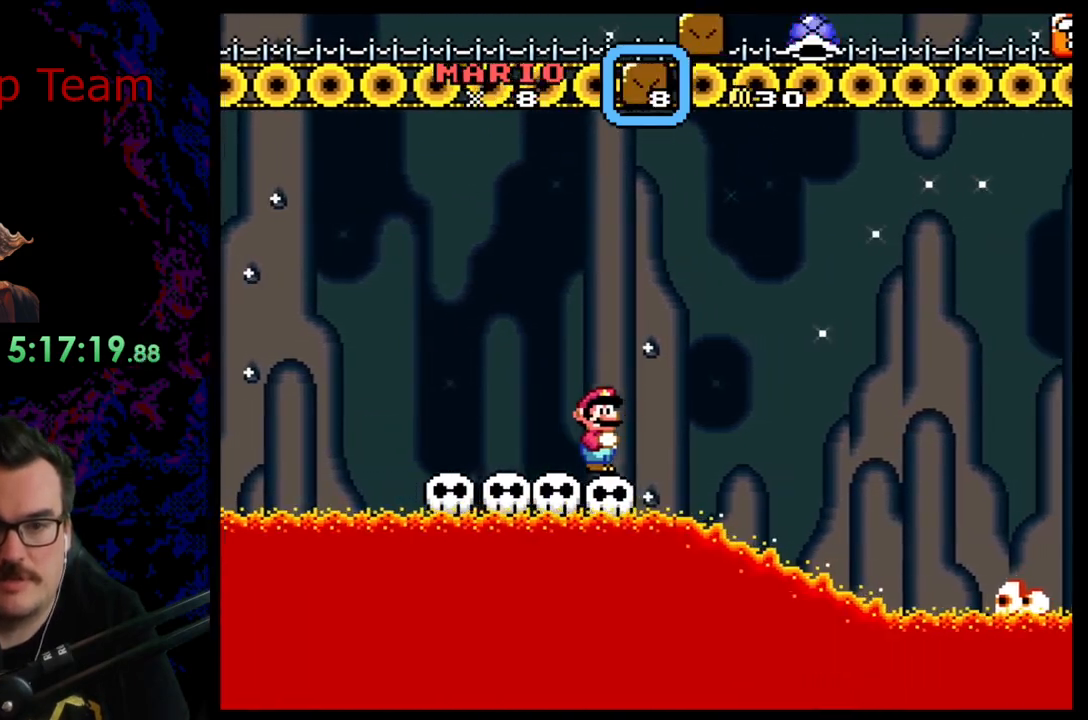
{"buttons": ["Y"], "events": []}
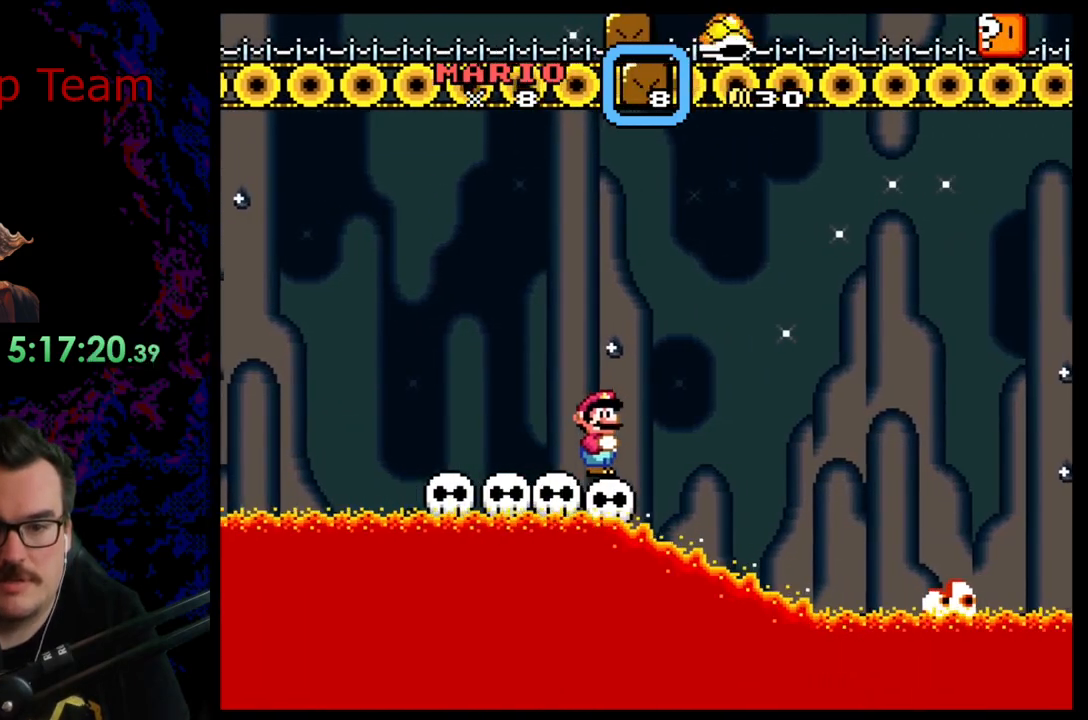
{"buttons": ["Y"], "events": []}
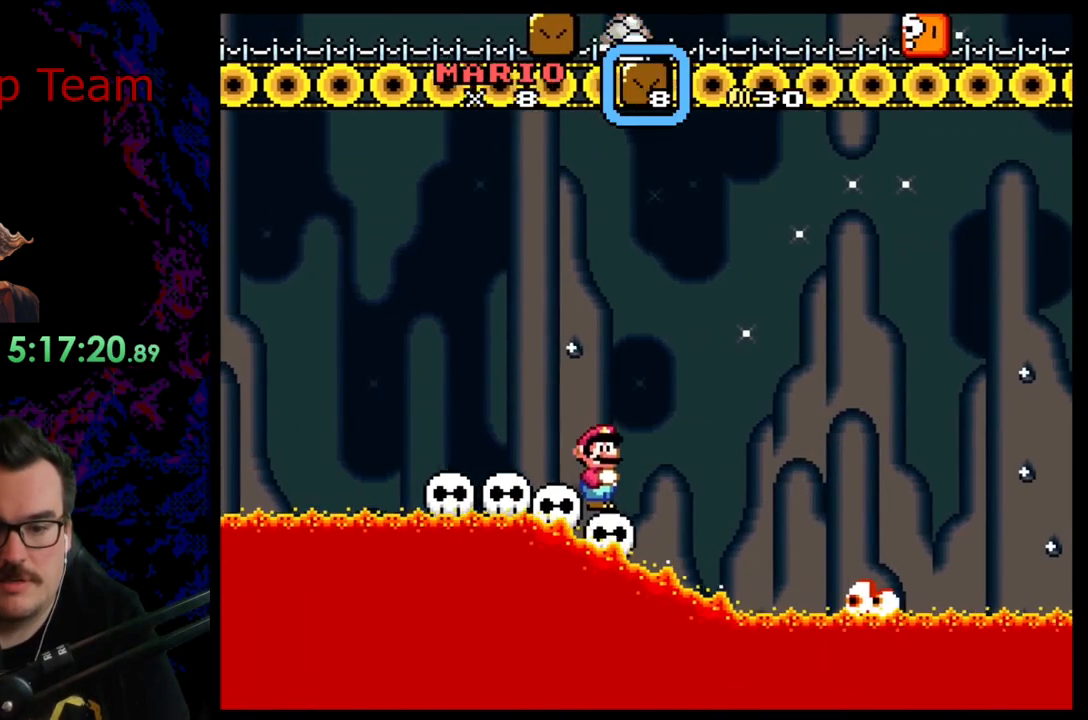
{"buttons": ["Y"], "events": []}
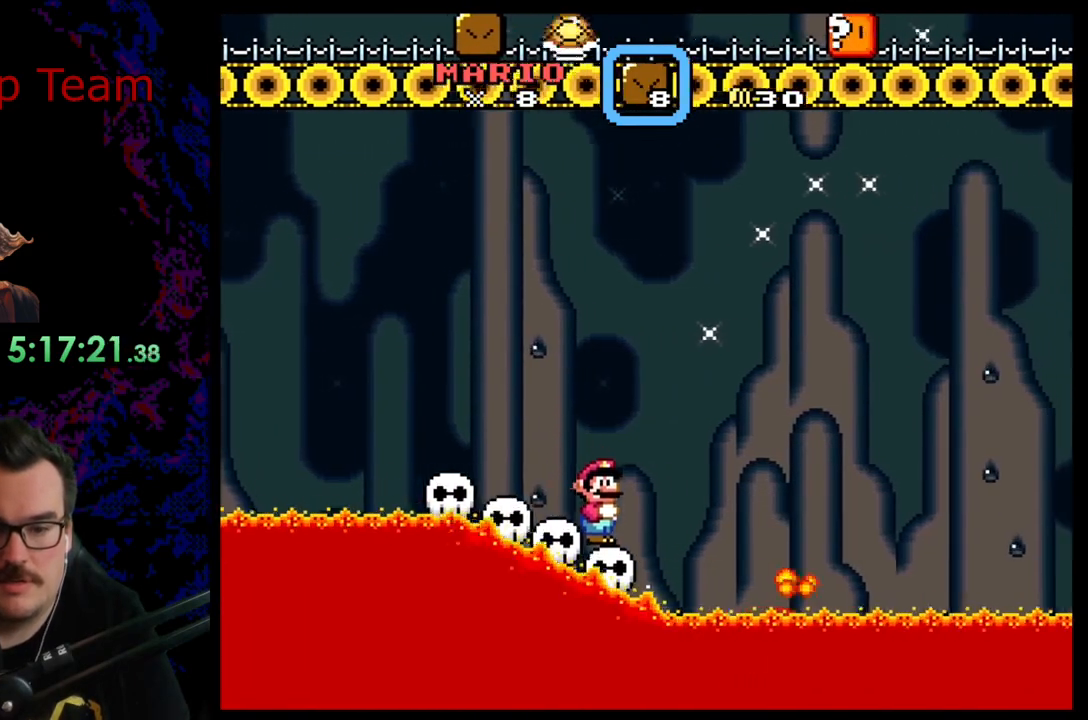
{"buttons": ["B", "Y", "DPAD_RIGHT"], "events": [[383, "B", "down"], [450, "DPAD_RIGHT", "down"]]}
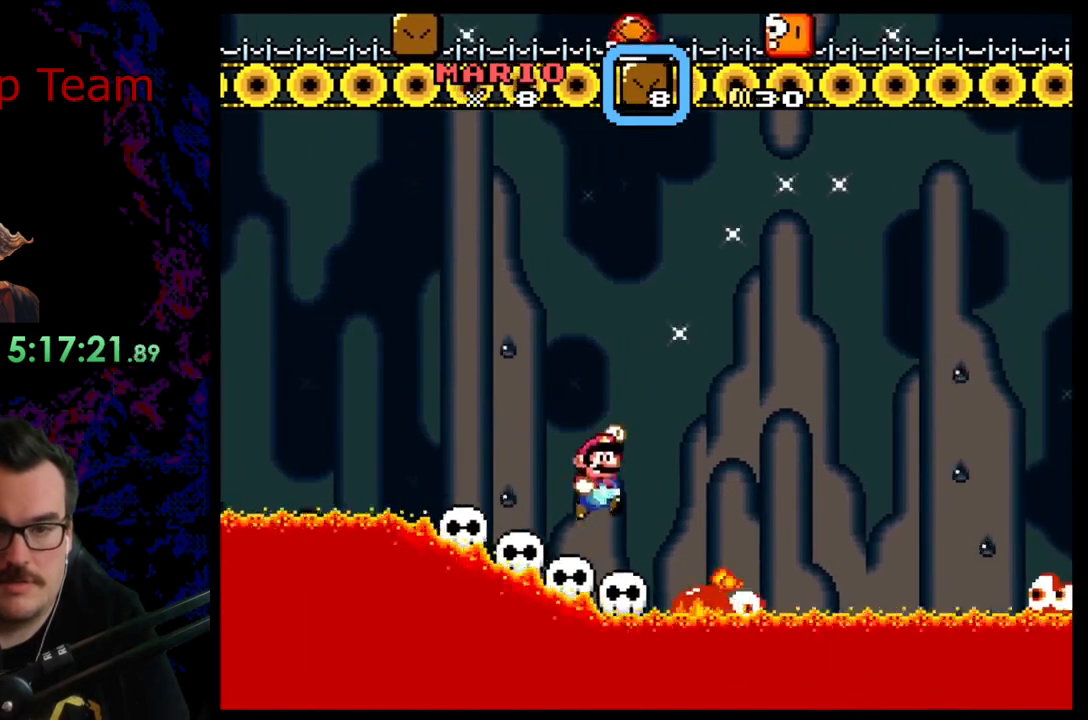
{"buttons": ["B", "Y", "DPAD_LEFT"], "events": [[400, "DPAD_LEFT", "down"], [400, "DPAD_RIGHT", "up"]]}
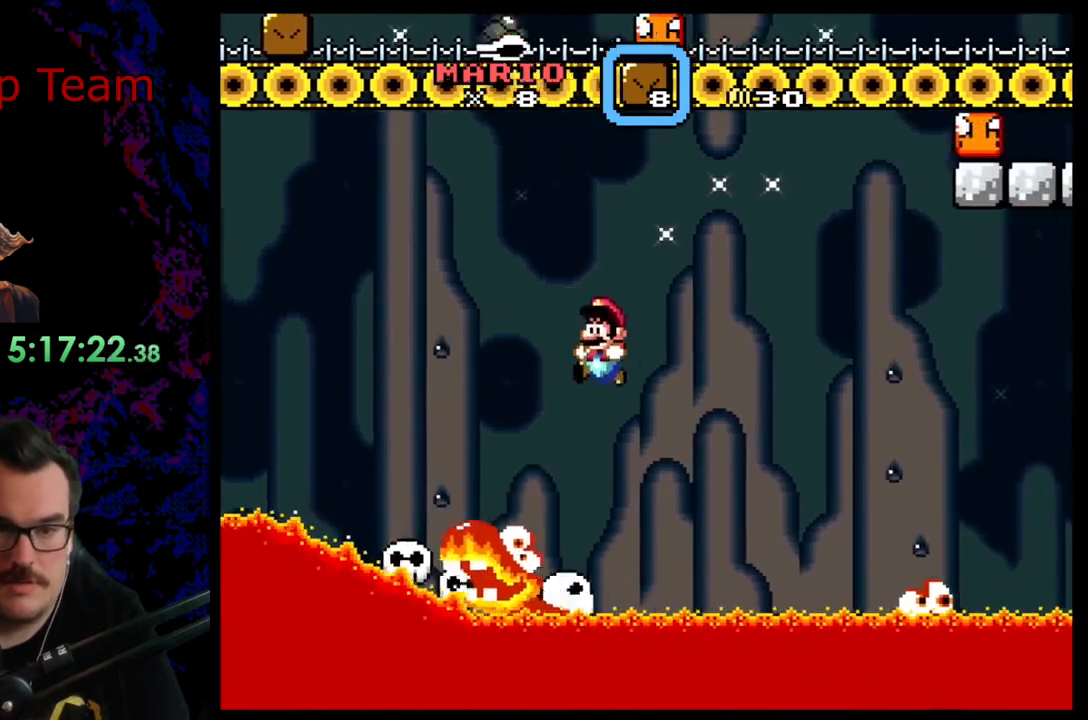
{"buttons": ["Y"], "events": [[117, "DPAD_LEFT", "up"], [333, "B", "up"]]}